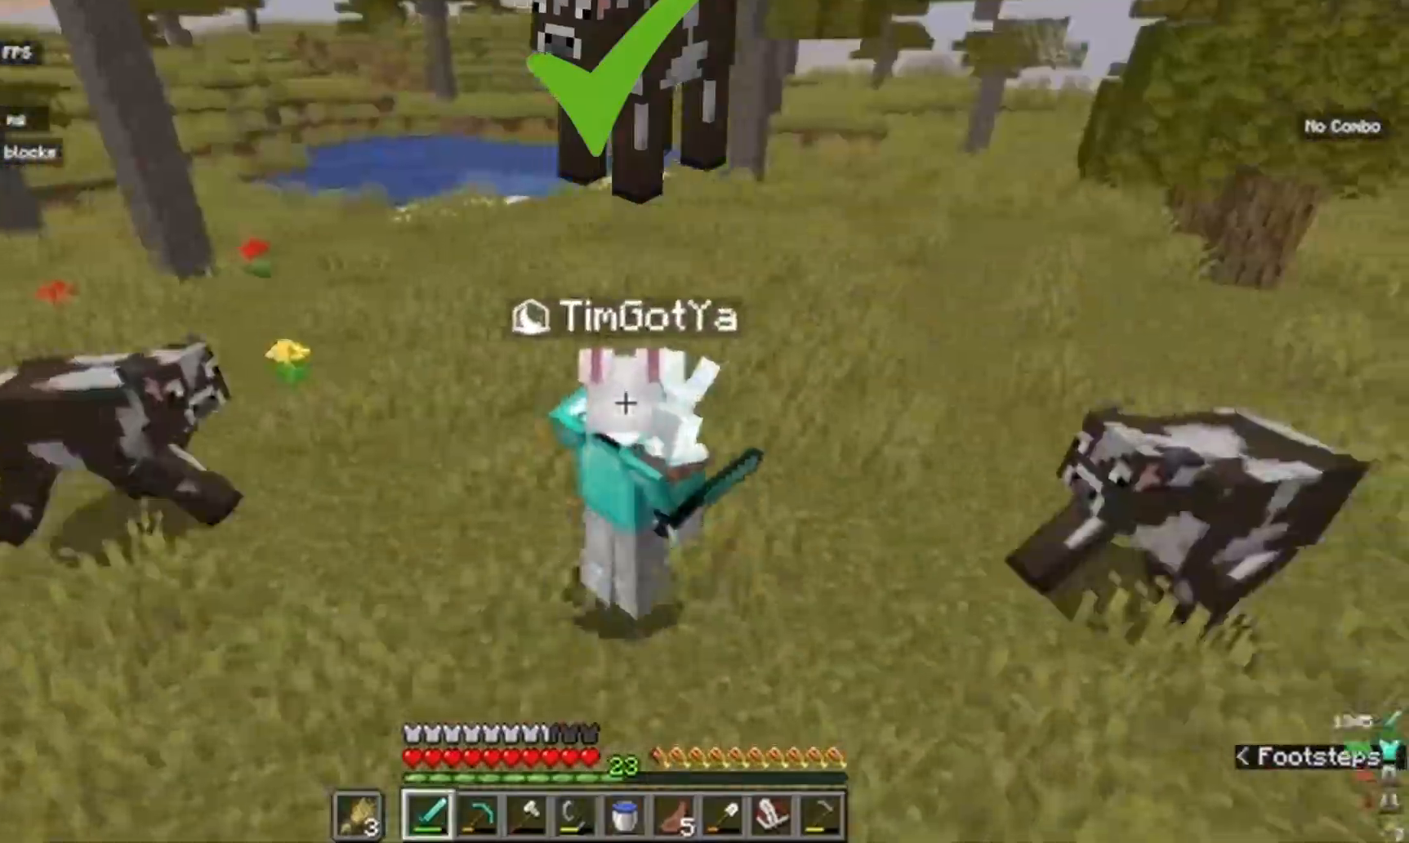
Gameplay with keyboard and mouse; each line is a JSON object with the keys and mouse buttons held at the frame after it. "events" lists presses ("down") and releases ("up") of "a", "d", "s", "w", "mouse_left" and "mouse_right" between this image and that frame as [ms after this image, input, new state], when the widget could be followed in between. "mouse_left", "mouse_right" = the "left", "right" buttons of the "mouse" list. No other keys are recorded. Fast repeated clicks can show as one long hold. Mouse movement is not recorded.
{"keys": ["a"], "mouse": [], "events": [[33, "a", "down"], [83, "s", "down"], [117, "a", "up"], [167, "a", "down"], [283, "a", "up"], [433, "s", "up"], [450, "a", "down"]]}
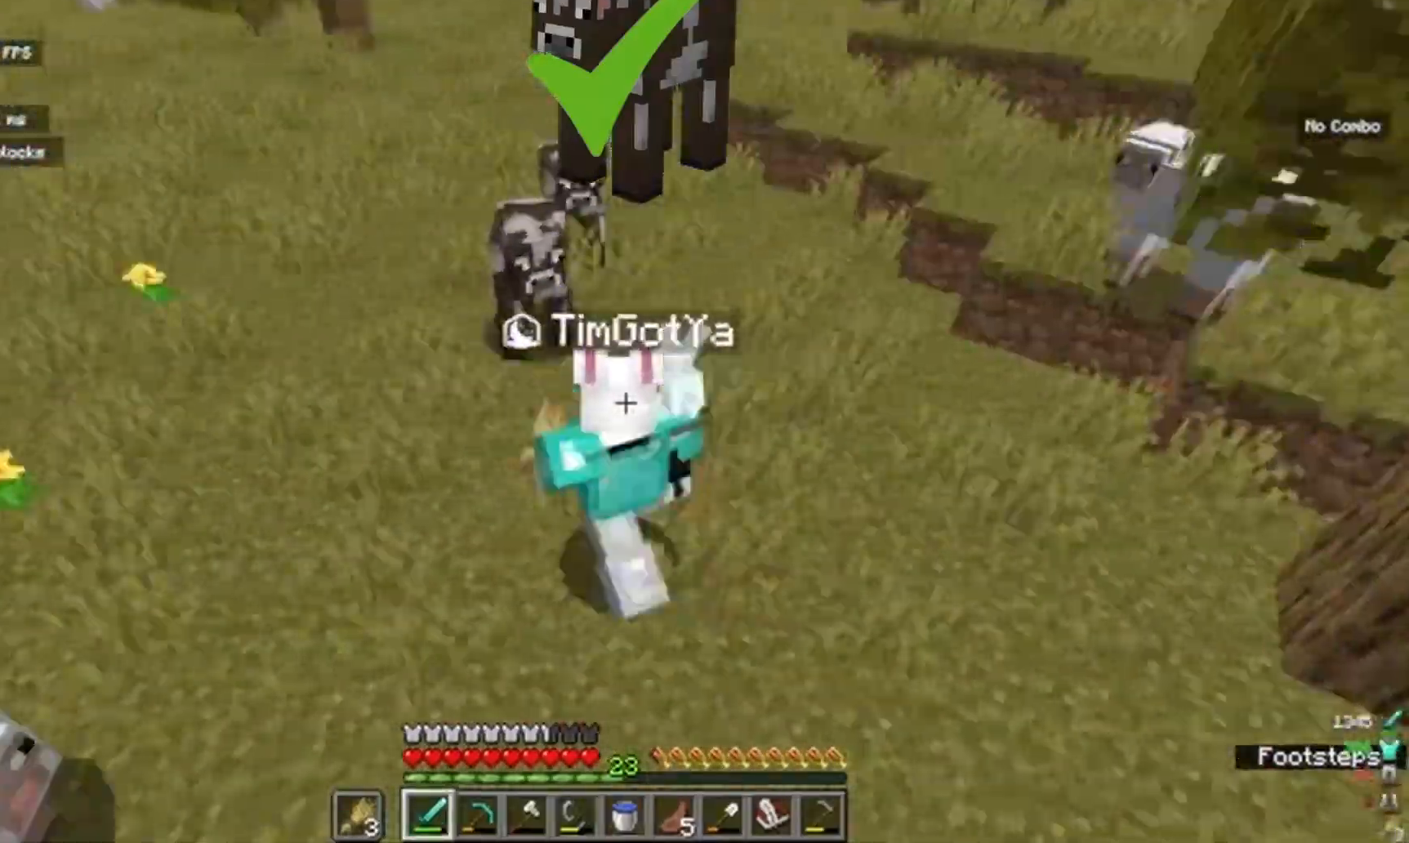
{"keys": ["w"], "mouse": [], "events": [[17, "s", "down"], [33, "a", "up"], [250, "s", "up"], [400, "w", "down"]]}
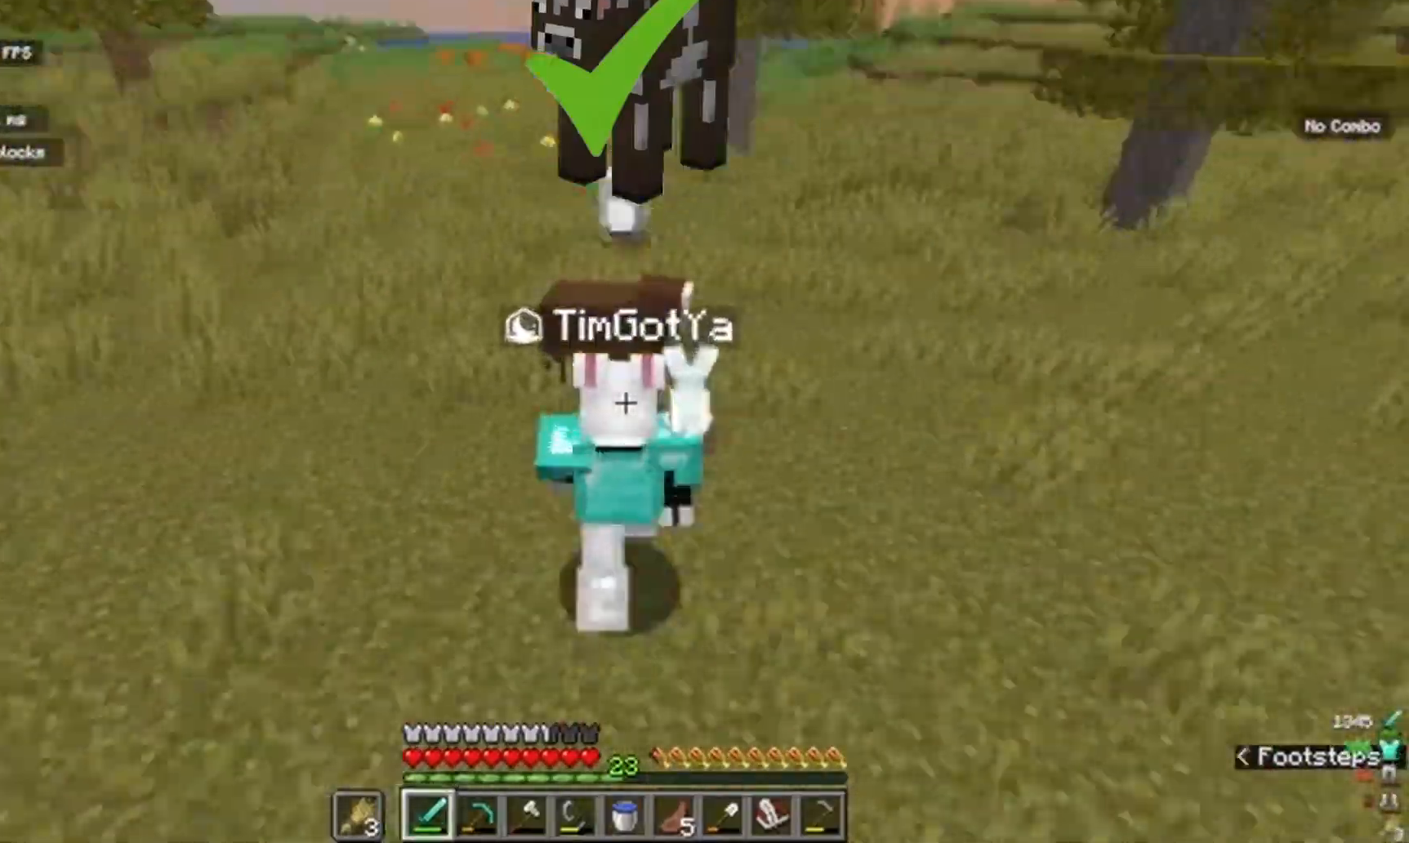
{"keys": ["d", "s"], "mouse": [], "events": [[50, "d", "down"], [67, "w", "up"], [100, "d", "up"], [167, "s", "down"], [233, "s", "up"], [350, "s", "down"], [433, "s", "up"], [467, "d", "down"], [500, "s", "down"]]}
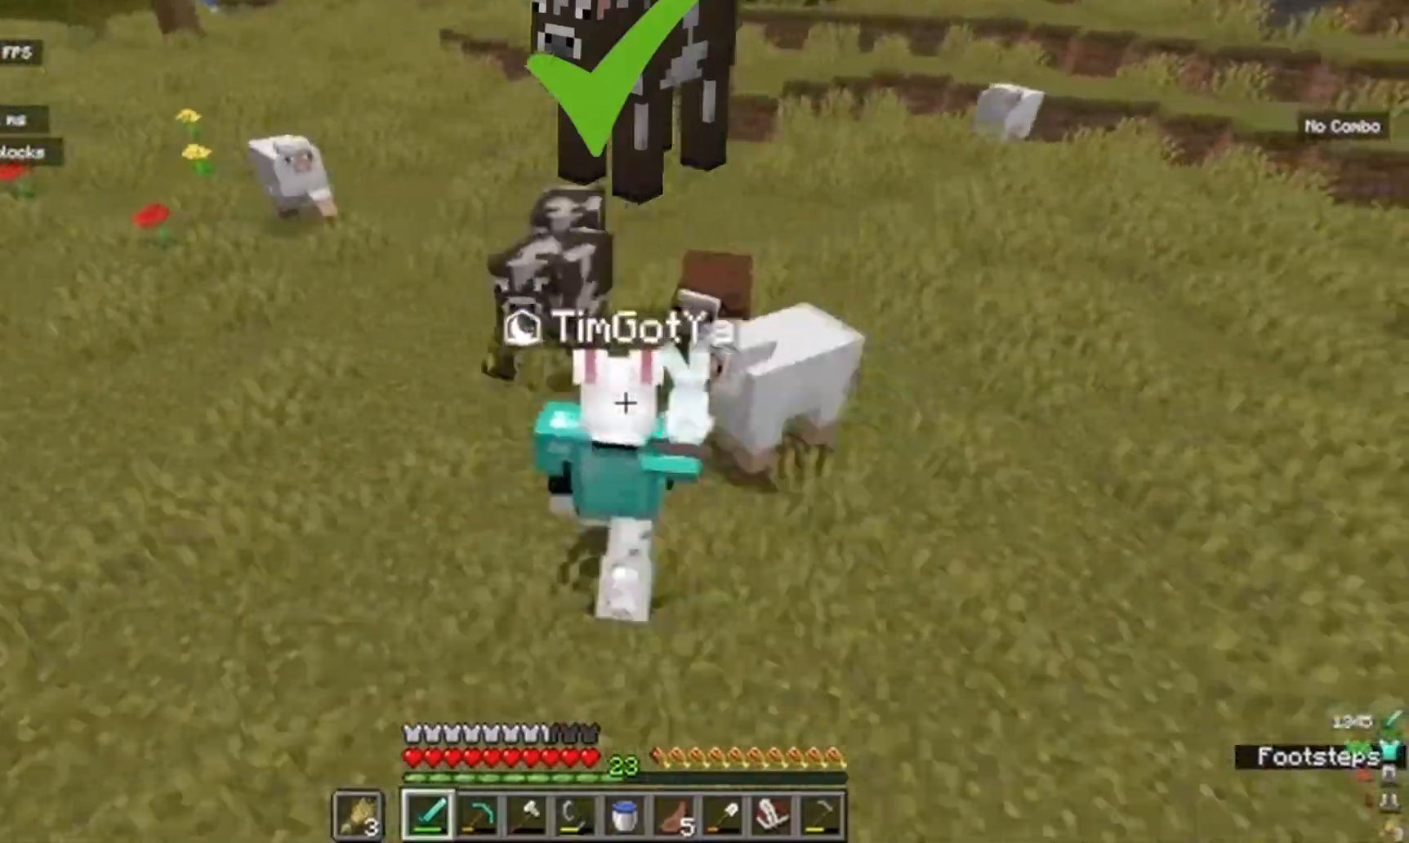
{"keys": ["d"], "mouse": [], "events": [[17, "d", "up"], [133, "s", "up"], [183, "s", "down"], [233, "d", "down"], [250, "s", "up"], [367, "w", "down"], [467, "w", "up"]]}
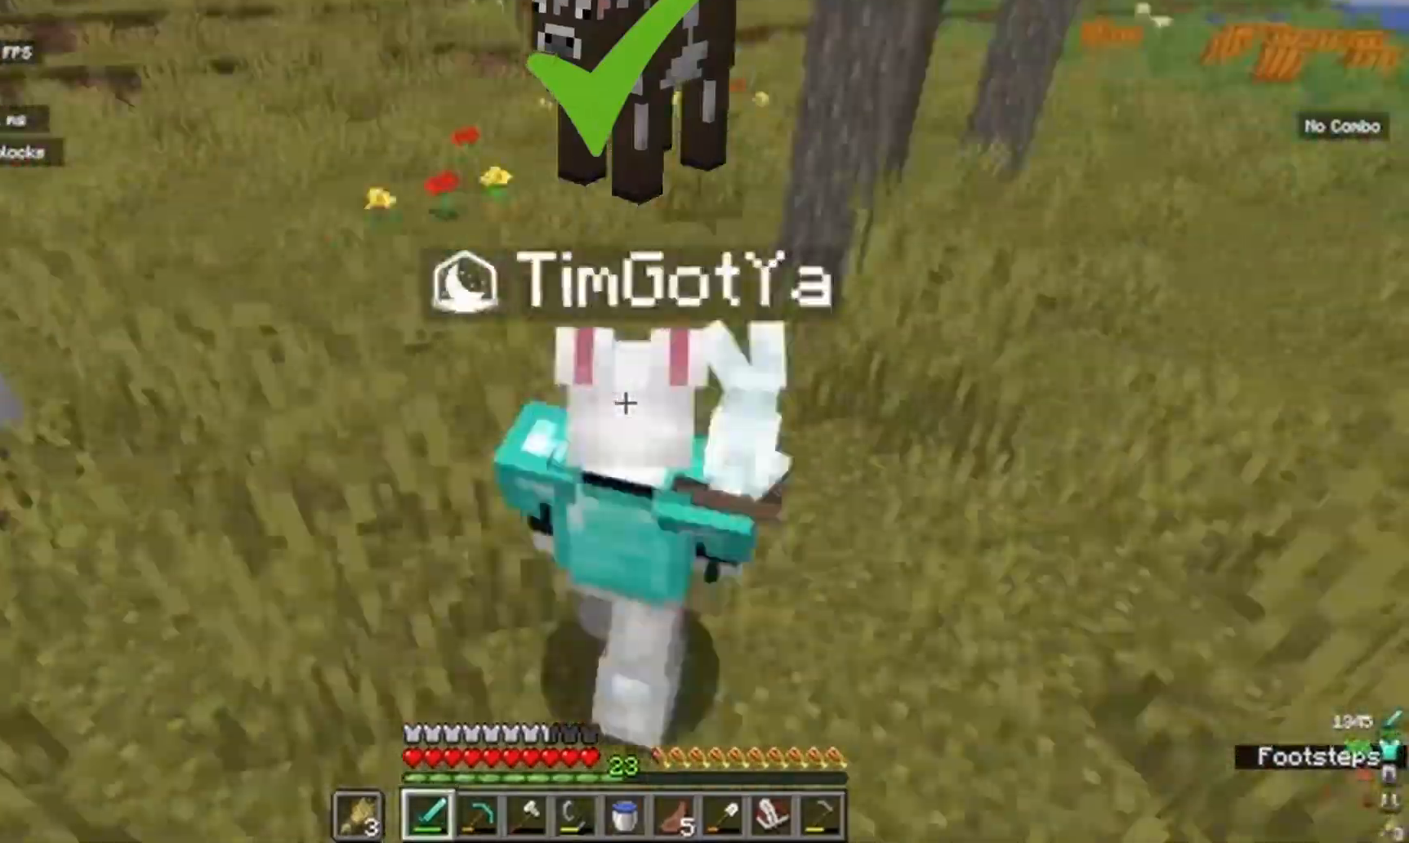
{"keys": ["d"], "mouse": [], "events": [[217, "d", "up"], [383, "d", "down"], [400, "d", "up"], [450, "d", "down"]]}
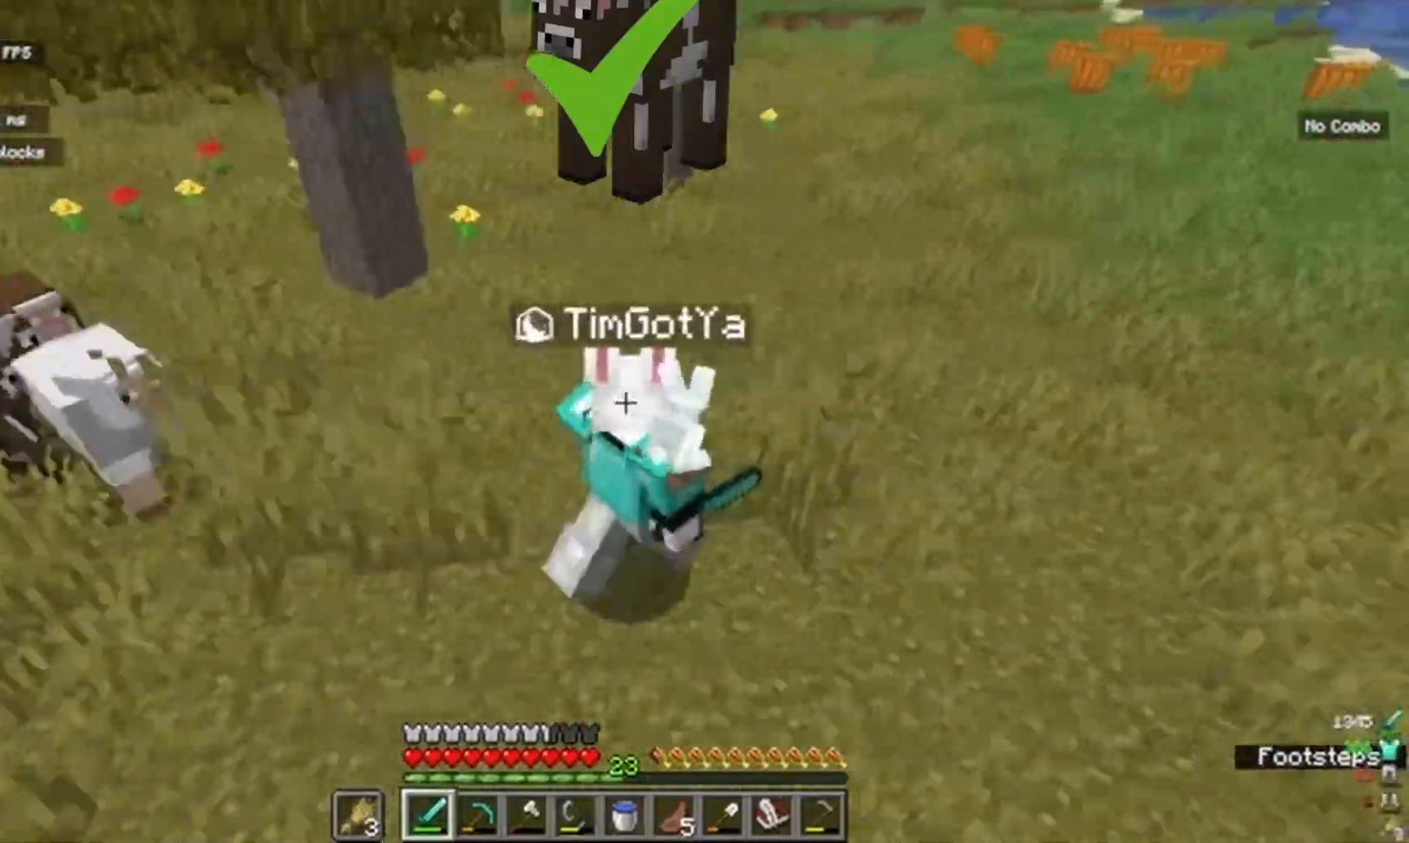
{"keys": ["d"], "mouse": [], "events": [[317, "d", "up"], [367, "d", "down"]]}
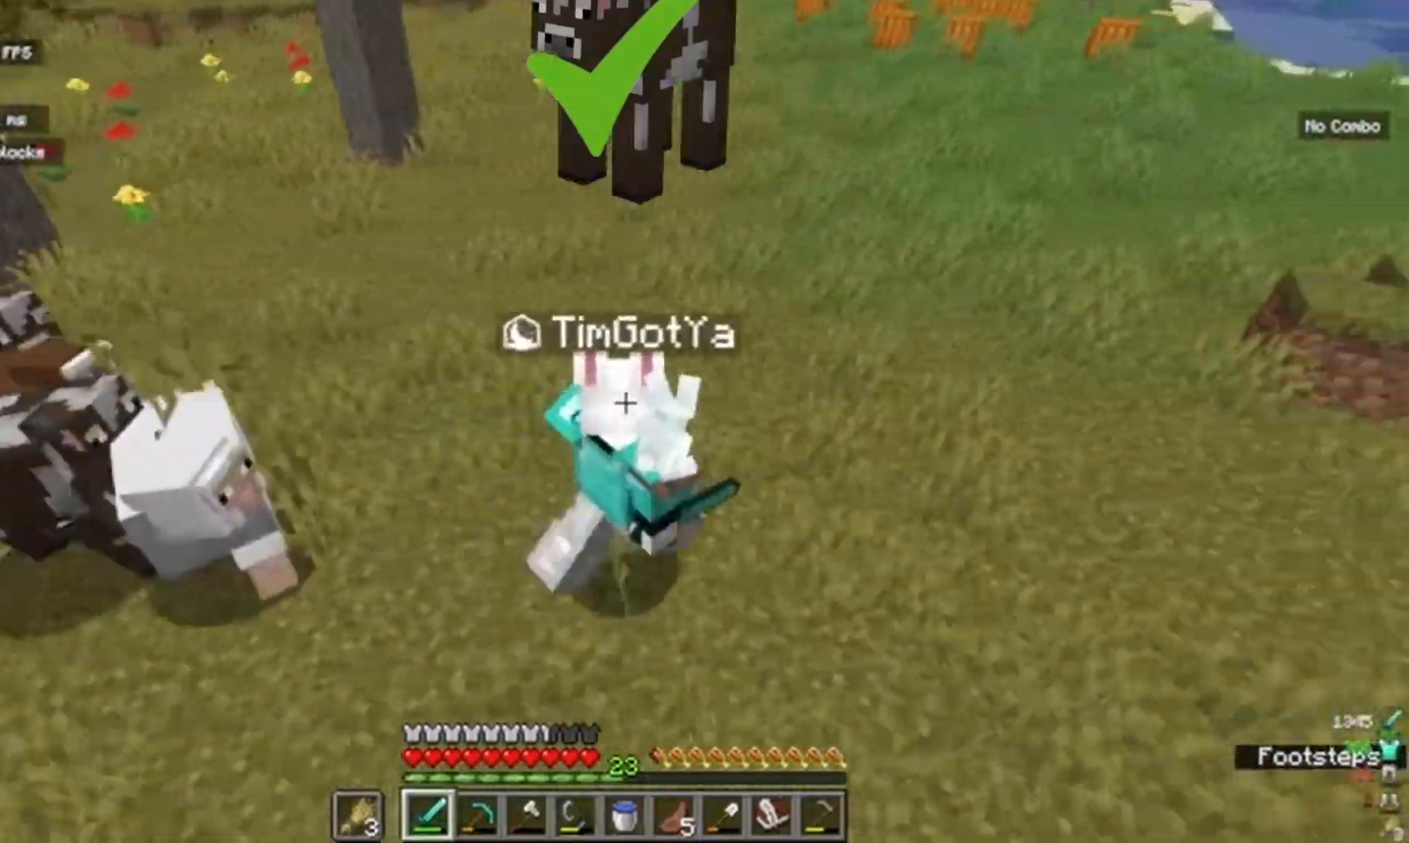
{"keys": ["d"], "mouse": [], "events": [[133, "d", "up"], [200, "d", "down"], [367, "d", "up"], [433, "d", "down"]]}
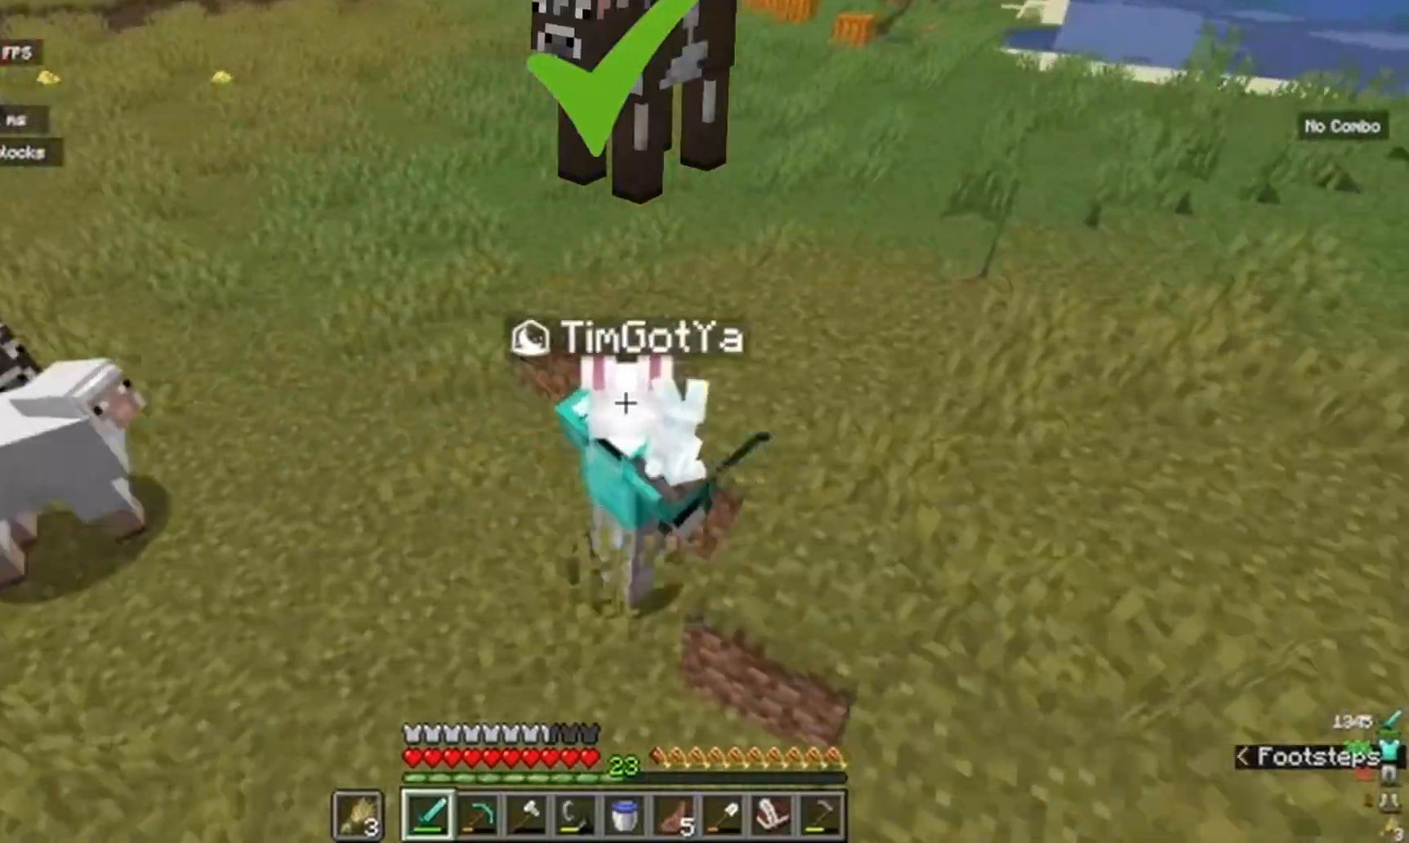
{"keys": [], "mouse": [], "events": [[83, "d", "up"]]}
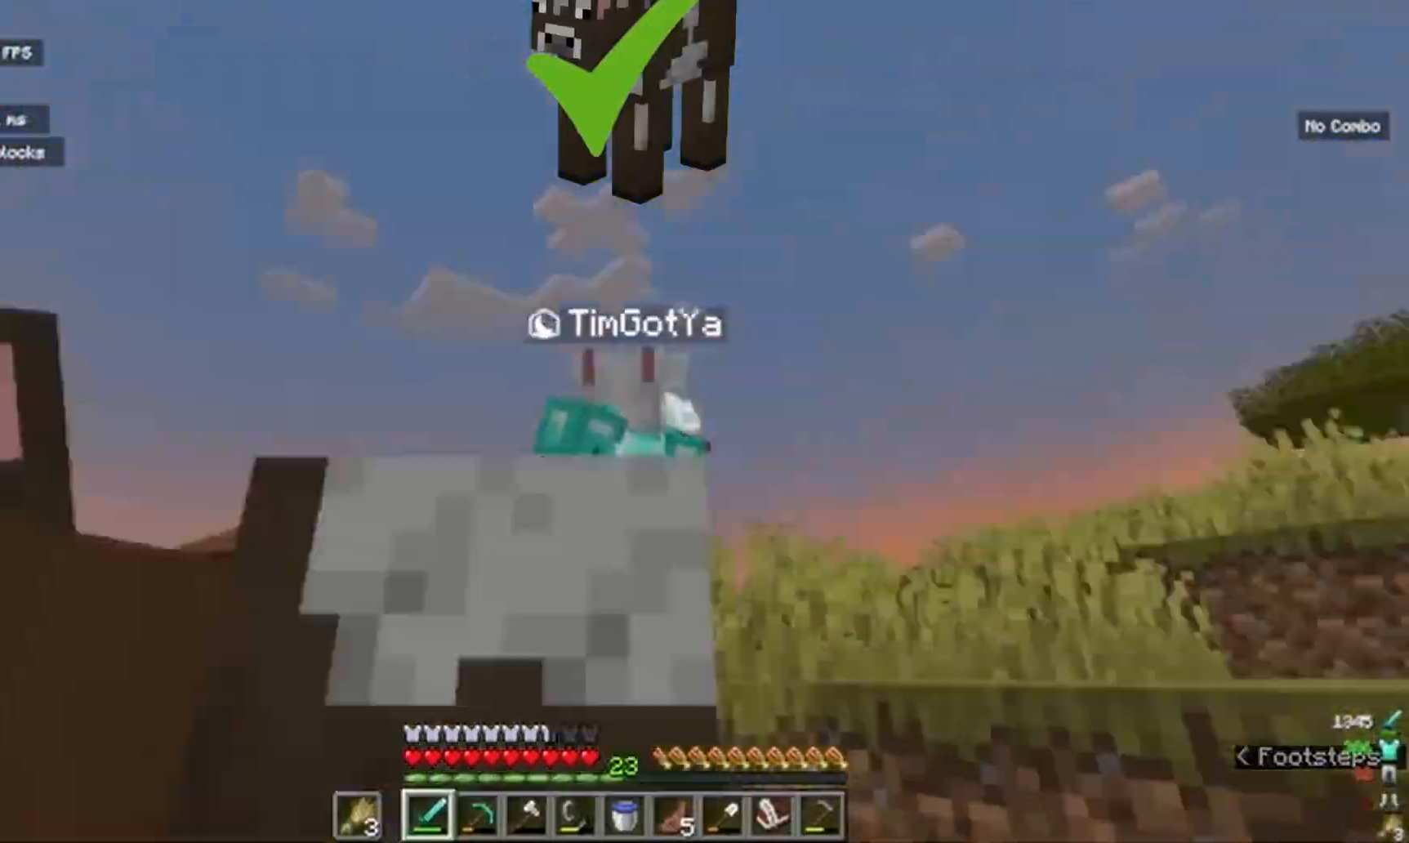
{"keys": [], "mouse": [], "events": []}
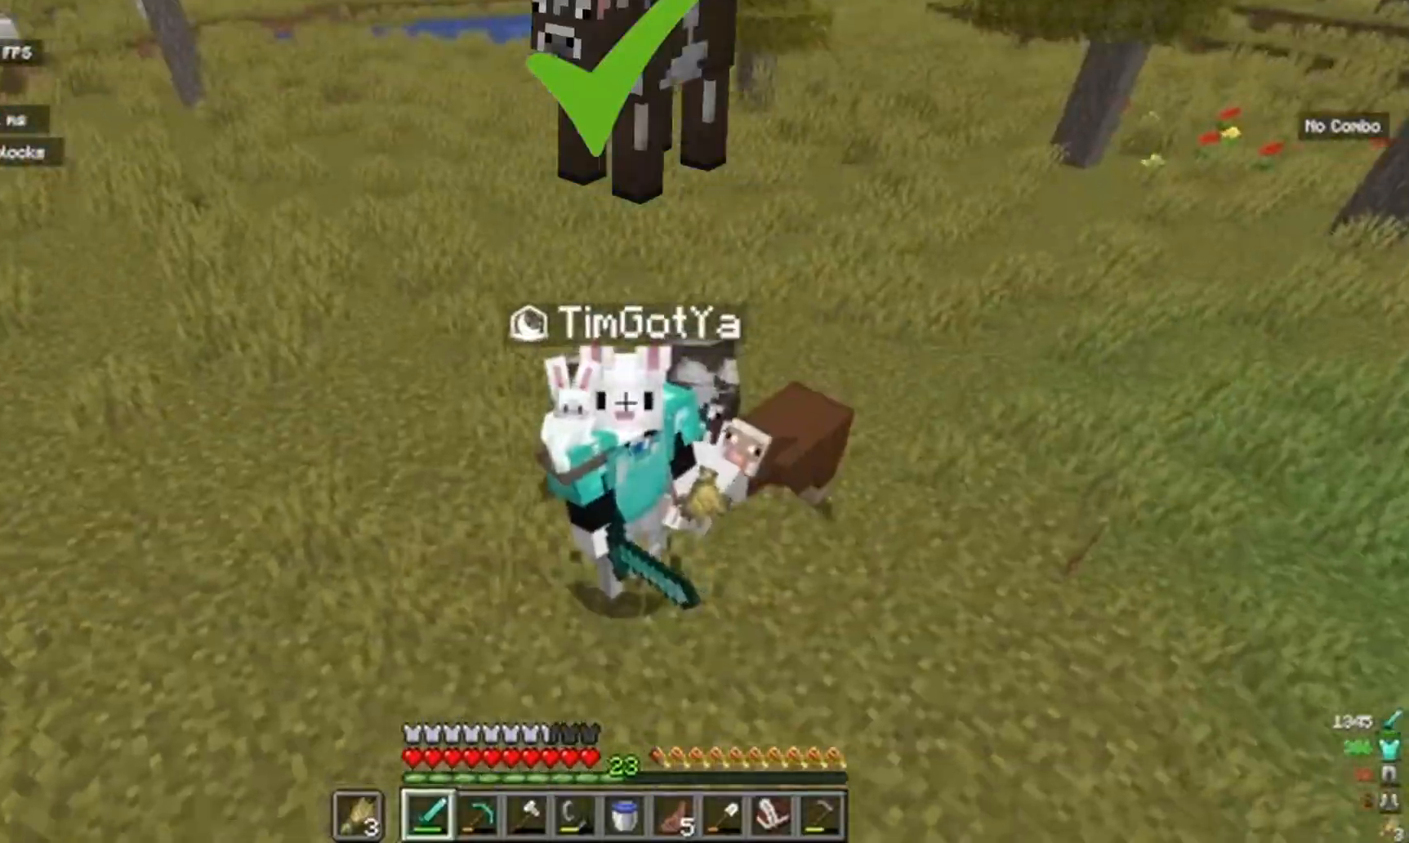
{"keys": [], "mouse": [], "events": [[433, "w", "down"], [483, "w", "up"]]}
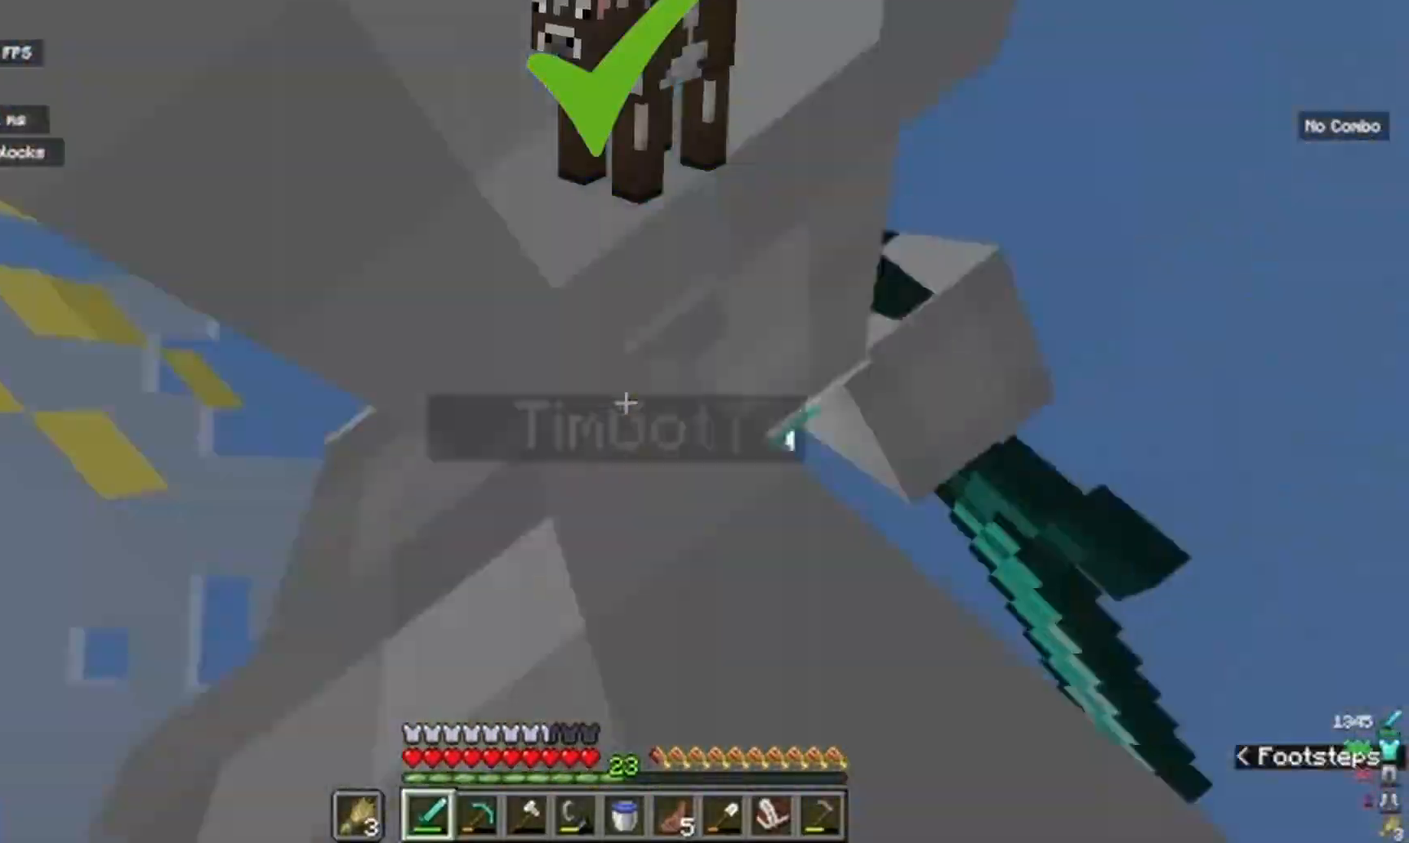
{"keys": ["d"], "mouse": [], "events": [[17, "d", "down"], [217, "d", "up"], [350, "d", "down"]]}
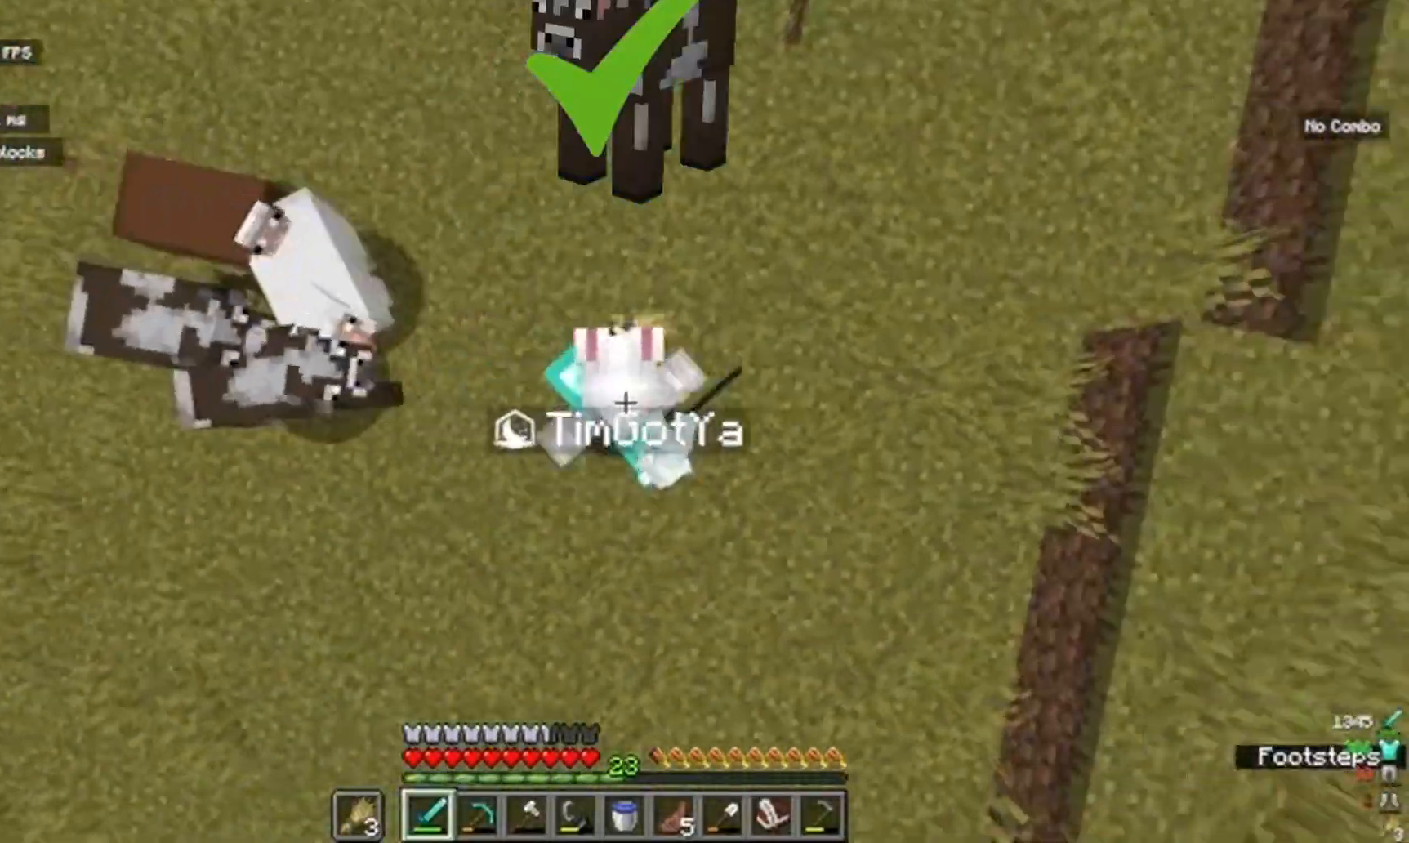
{"keys": ["w"], "mouse": [], "events": [[133, "w", "down"], [217, "d", "up"], [367, "d", "down"], [467, "d", "up"]]}
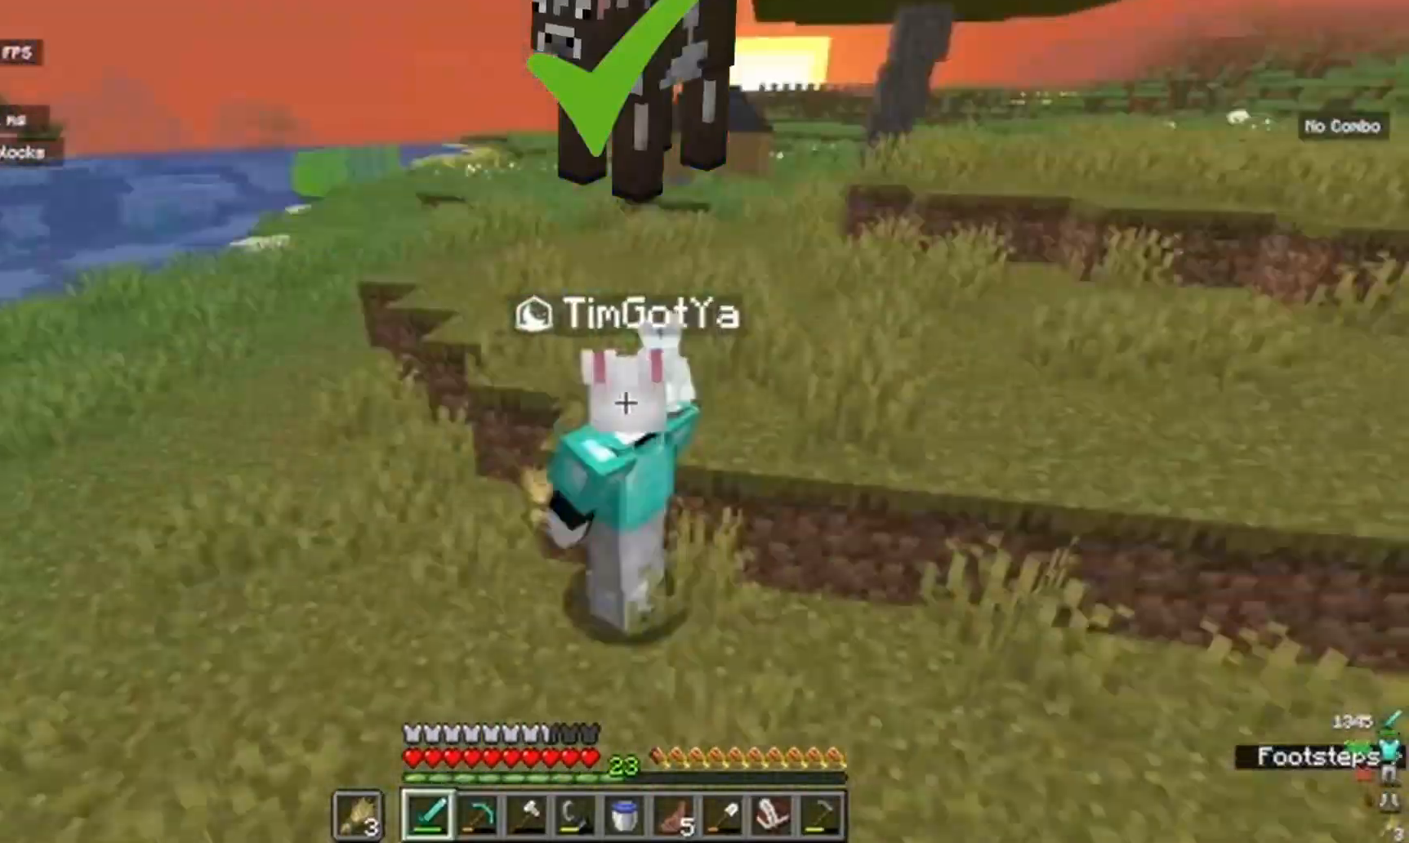
{"keys": ["d"], "mouse": [], "events": [[83, "d", "down"], [150, "d", "up"], [283, "d", "down"], [300, "w", "up"]]}
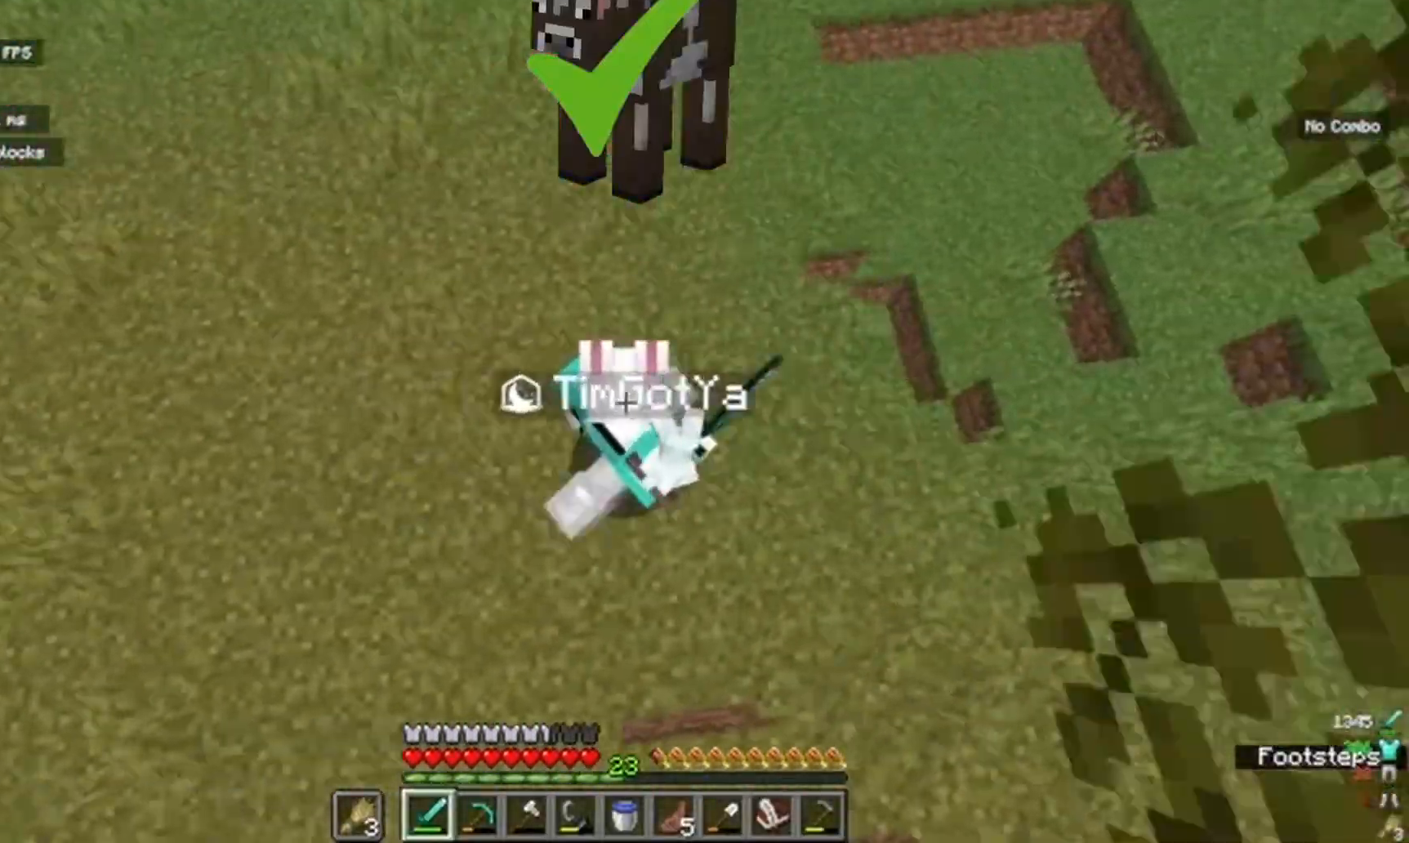
{"keys": ["d"], "mouse": [], "events": []}
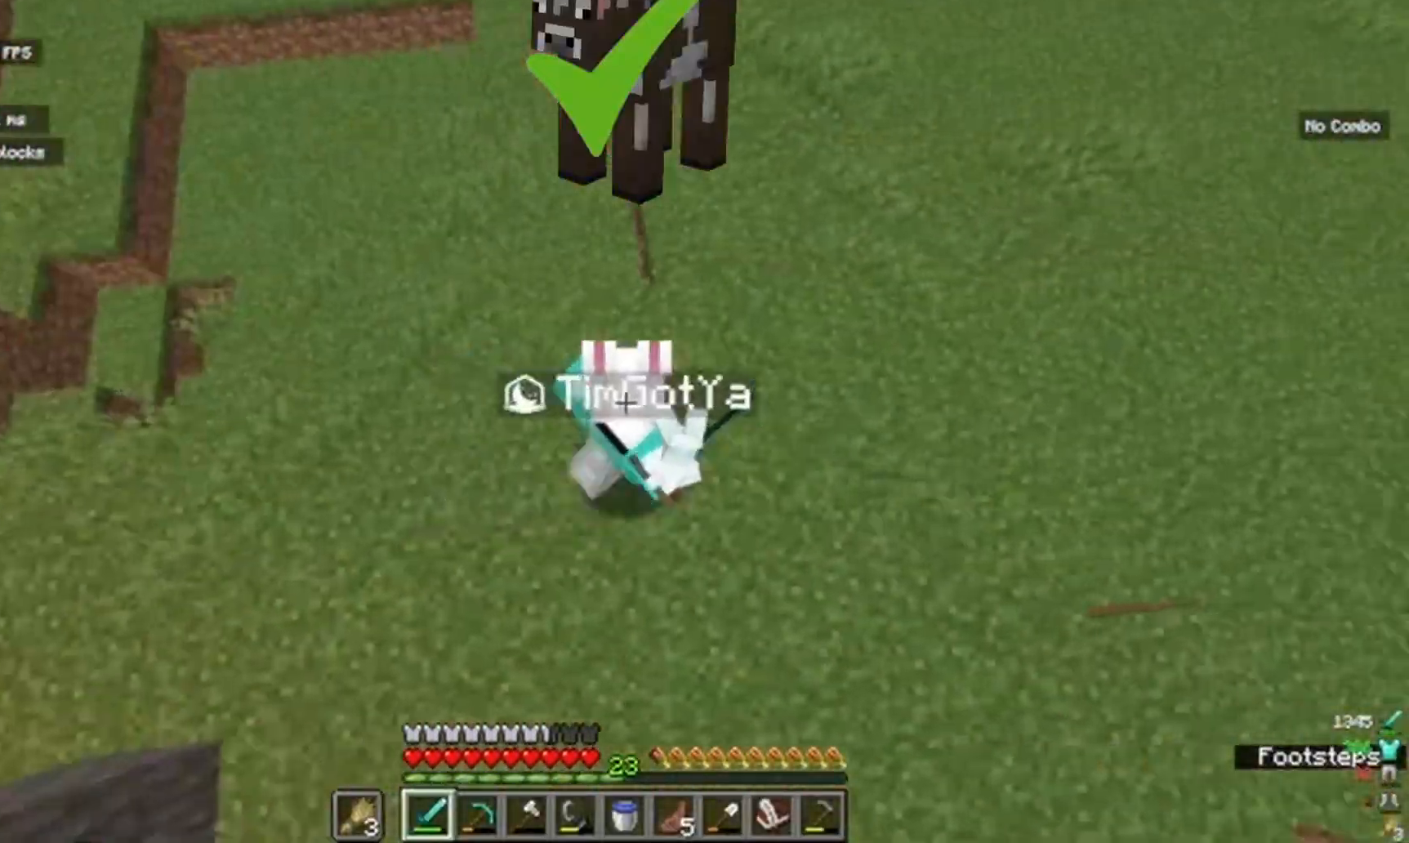
{"keys": ["d"], "mouse": [], "events": []}
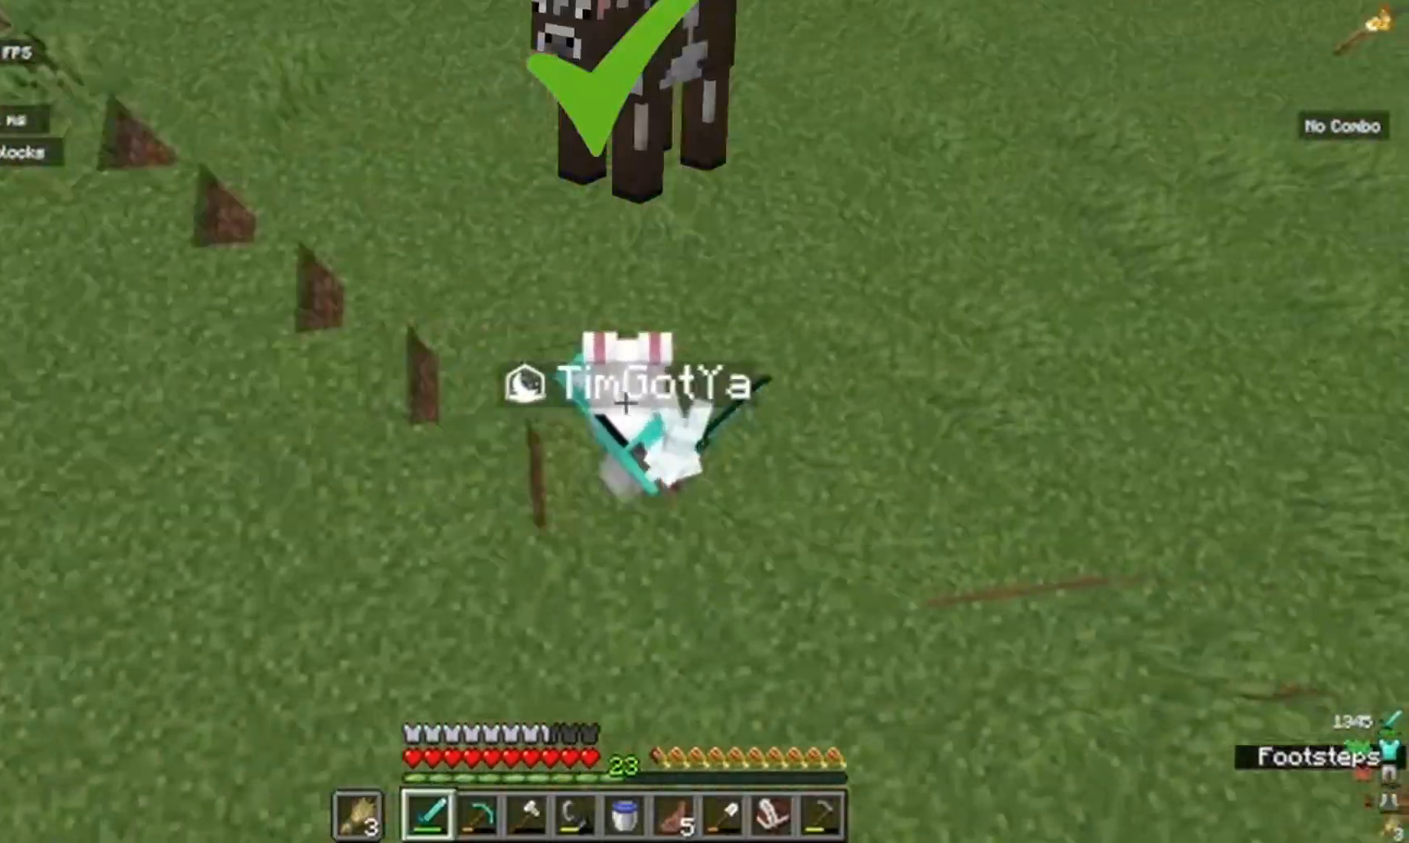
{"keys": [], "mouse": [], "events": [[117, "d", "up"], [200, "d", "down"], [283, "d", "up"]]}
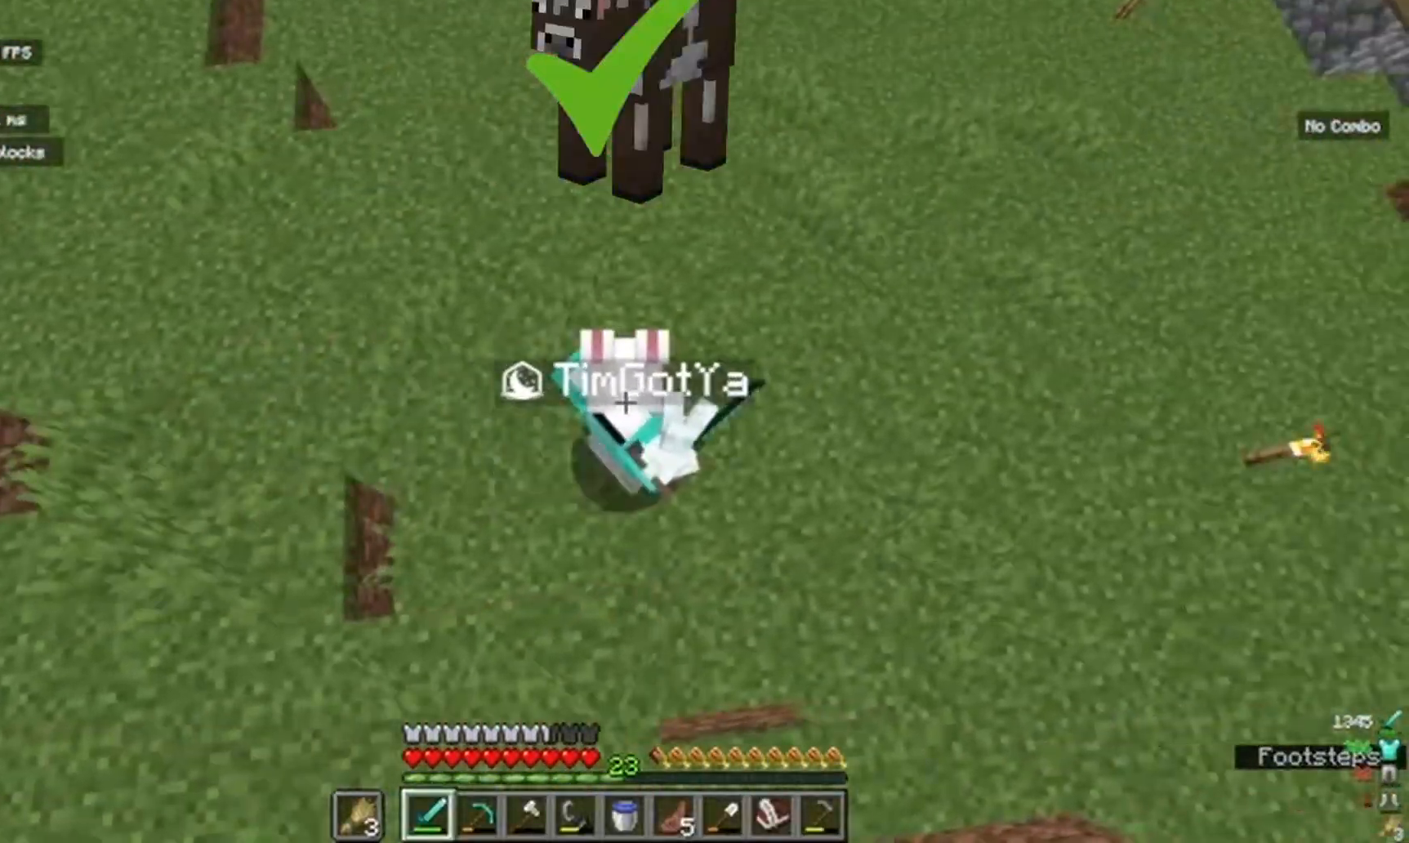
{"keys": [], "mouse": [], "events": [[450, "d", "down"], [483, "d", "up"]]}
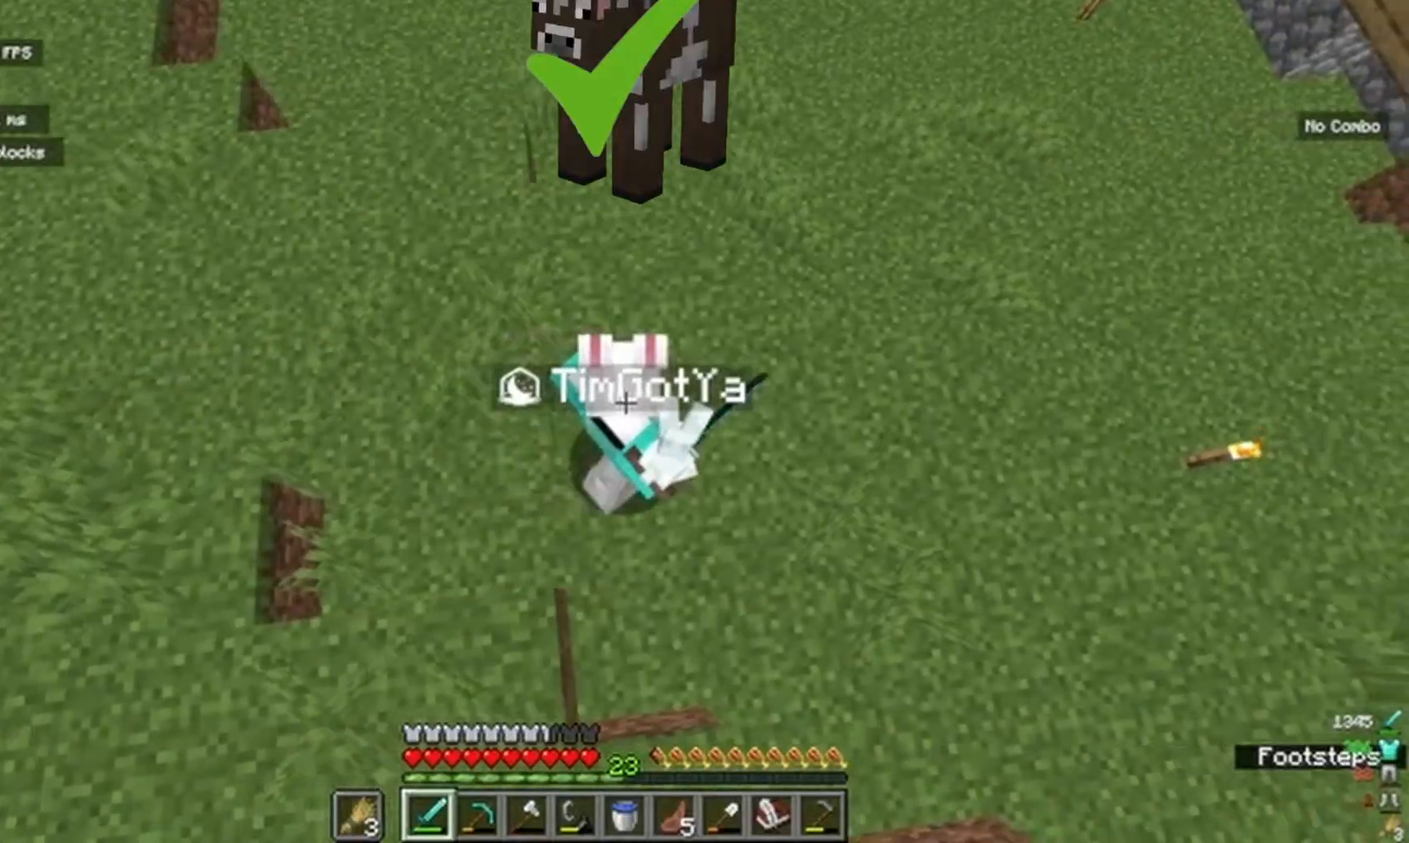
{"keys": [], "mouse": [], "events": [[33, "d", "down"], [50, "d", "up"], [67, "d", "down"], [233, "d", "up"], [250, "d", "down"], [317, "d", "up"], [333, "d", "down"], [483, "d", "up"]]}
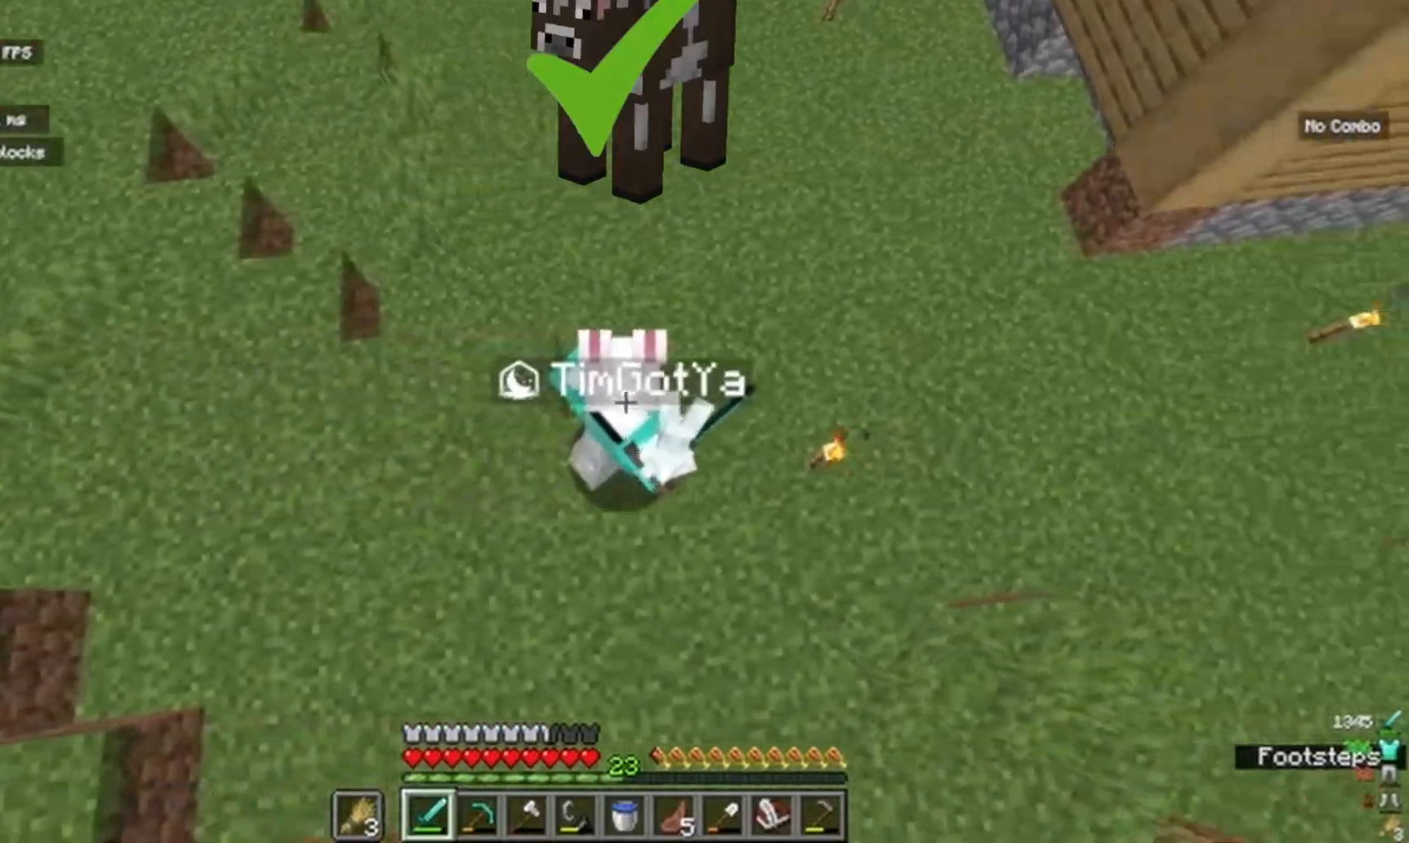
{"keys": ["d"], "mouse": [], "events": [[33, "d", "down"], [50, "d", "up"], [117, "d", "down"], [133, "d", "up"], [167, "d", "down"], [183, "d", "up"], [350, "d", "down"], [383, "d", "up"], [500, "d", "down"]]}
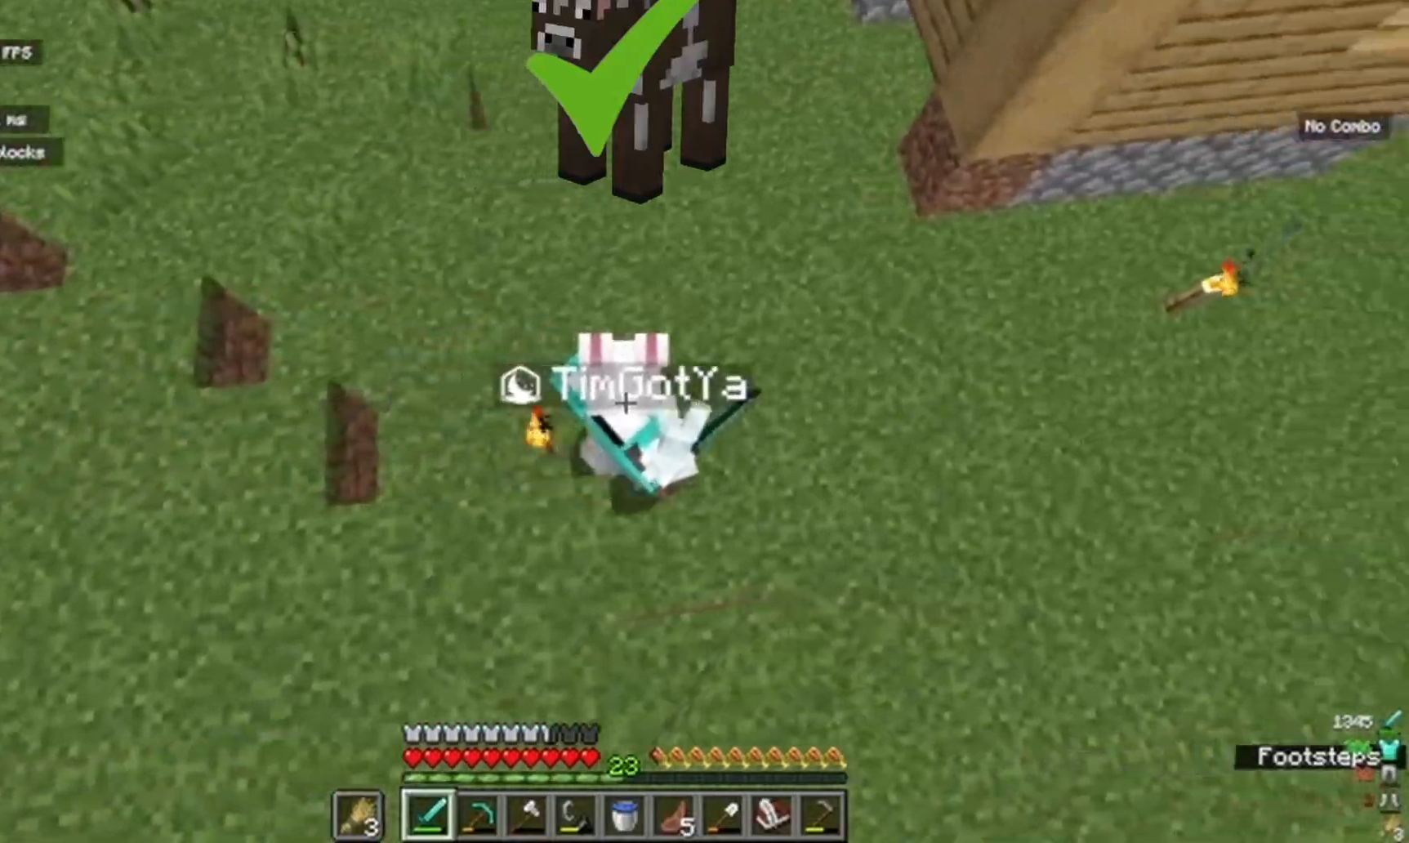
{"keys": [], "mouse": [], "events": [[33, "d", "up"], [83, "d", "down"], [117, "d", "up"], [167, "d", "down"], [200, "d", "up"], [217, "d", "down"], [233, "d", "up"], [350, "d", "down"], [383, "d", "up"], [417, "d", "down"], [433, "d", "up"], [450, "d", "down"], [483, "d", "up"]]}
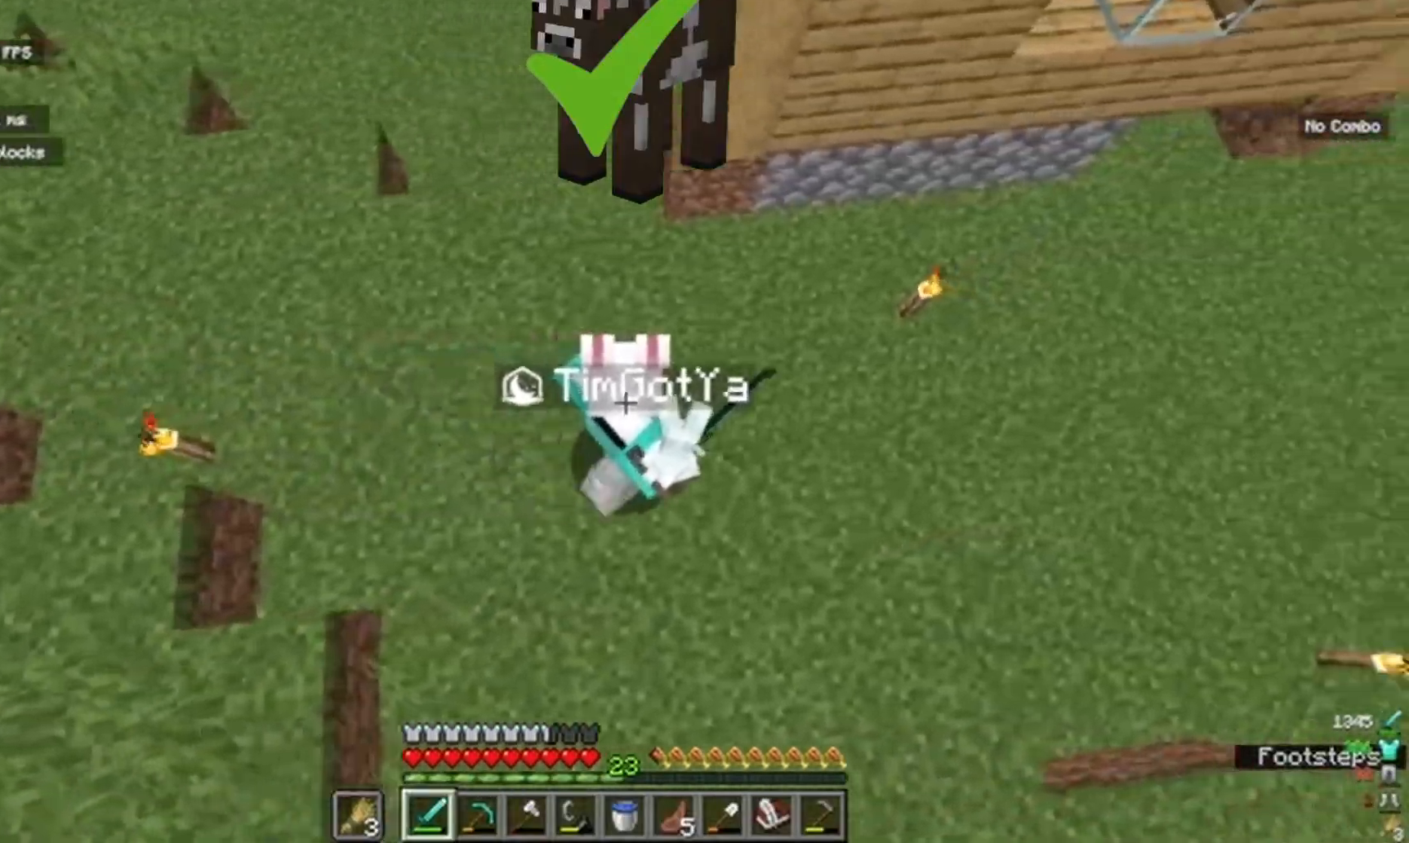
{"keys": ["a"], "mouse": [], "events": [[100, "d", "down"], [117, "d", "up"], [150, "d", "down"], [167, "d", "up"], [450, "a", "down"]]}
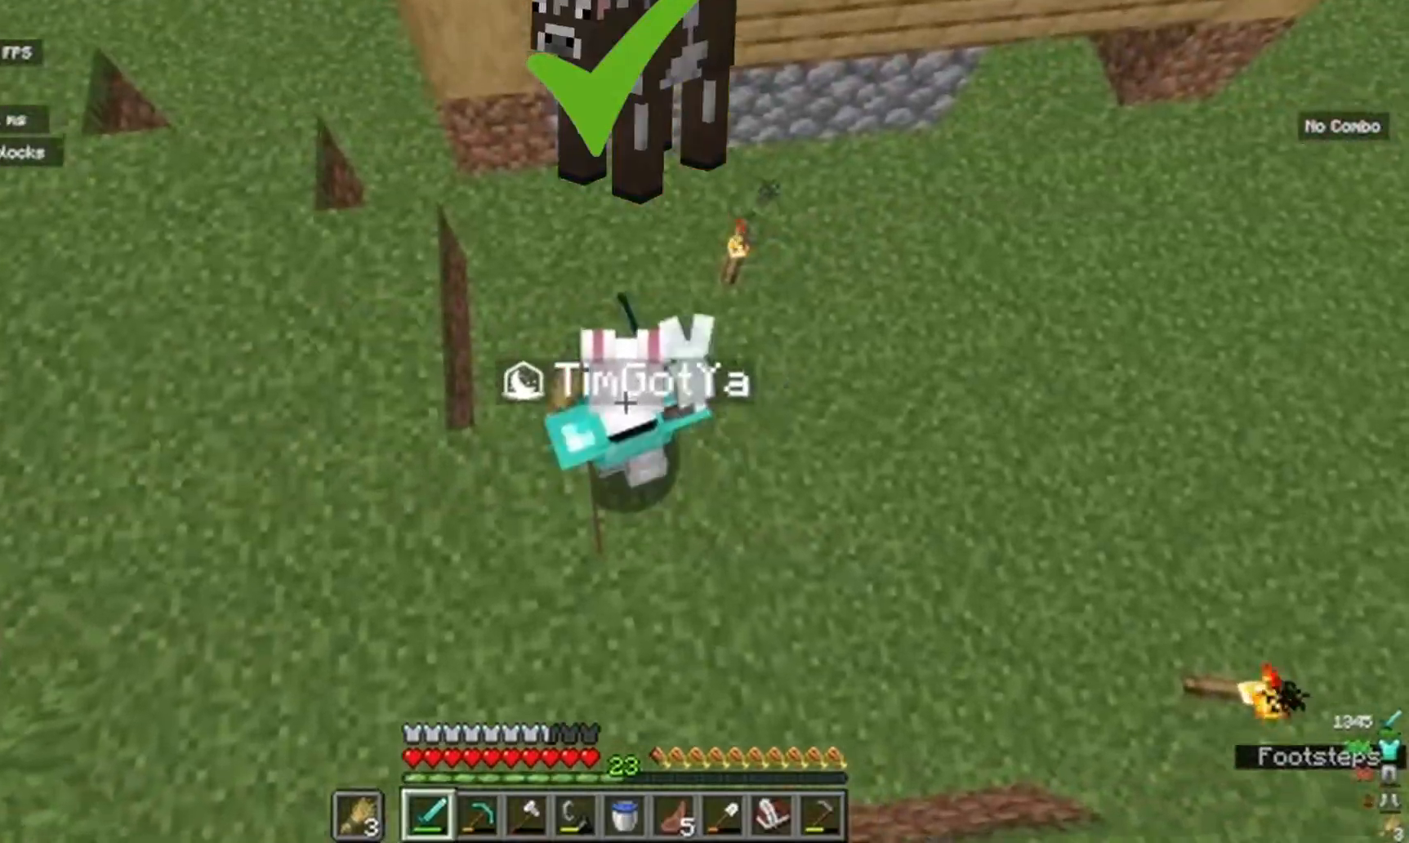
{"keys": ["w"], "mouse": [], "events": [[117, "a", "up"], [183, "w", "down"]]}
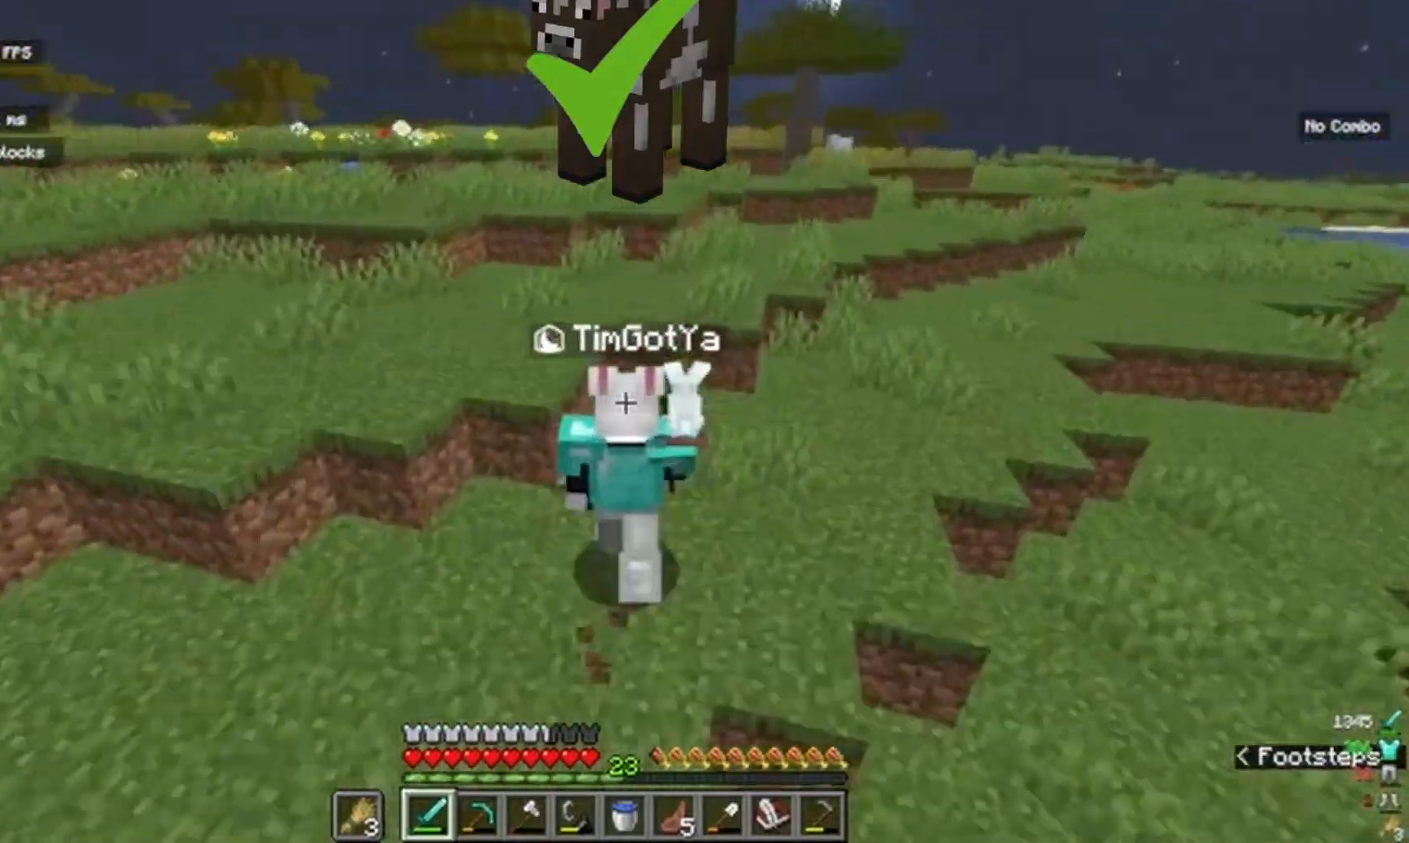
{"keys": ["w"], "mouse": [], "events": [[250, "w", "up"], [317, "w", "down"]]}
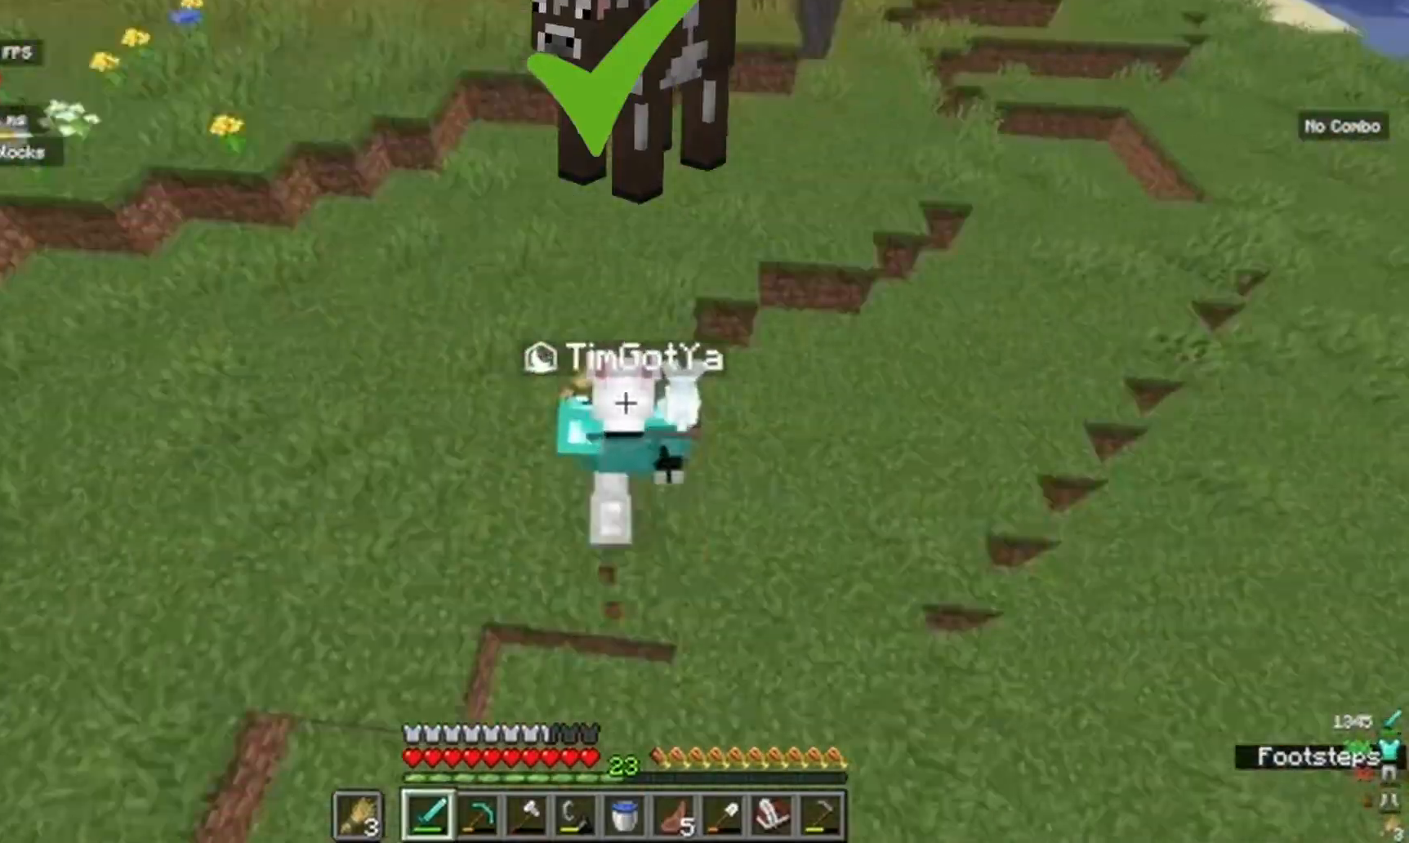
{"keys": [], "mouse": [], "events": [[333, "a", "down"], [450, "a", "up"], [483, "w", "up"]]}
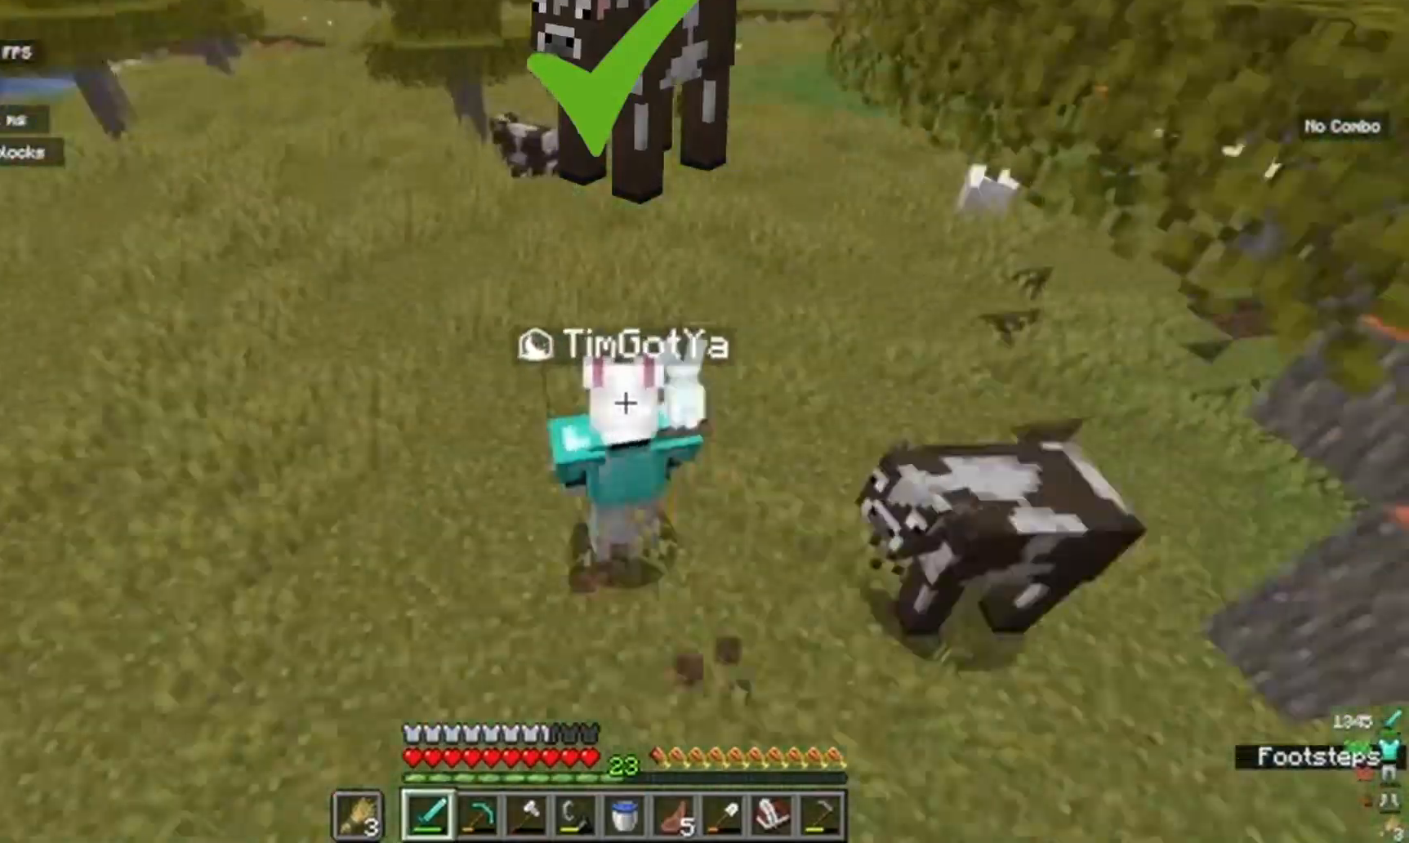
{"keys": ["s"], "mouse": [], "events": [[67, "a", "down"], [83, "w", "down"], [333, "a", "up"], [333, "w", "up"], [400, "s", "down"]]}
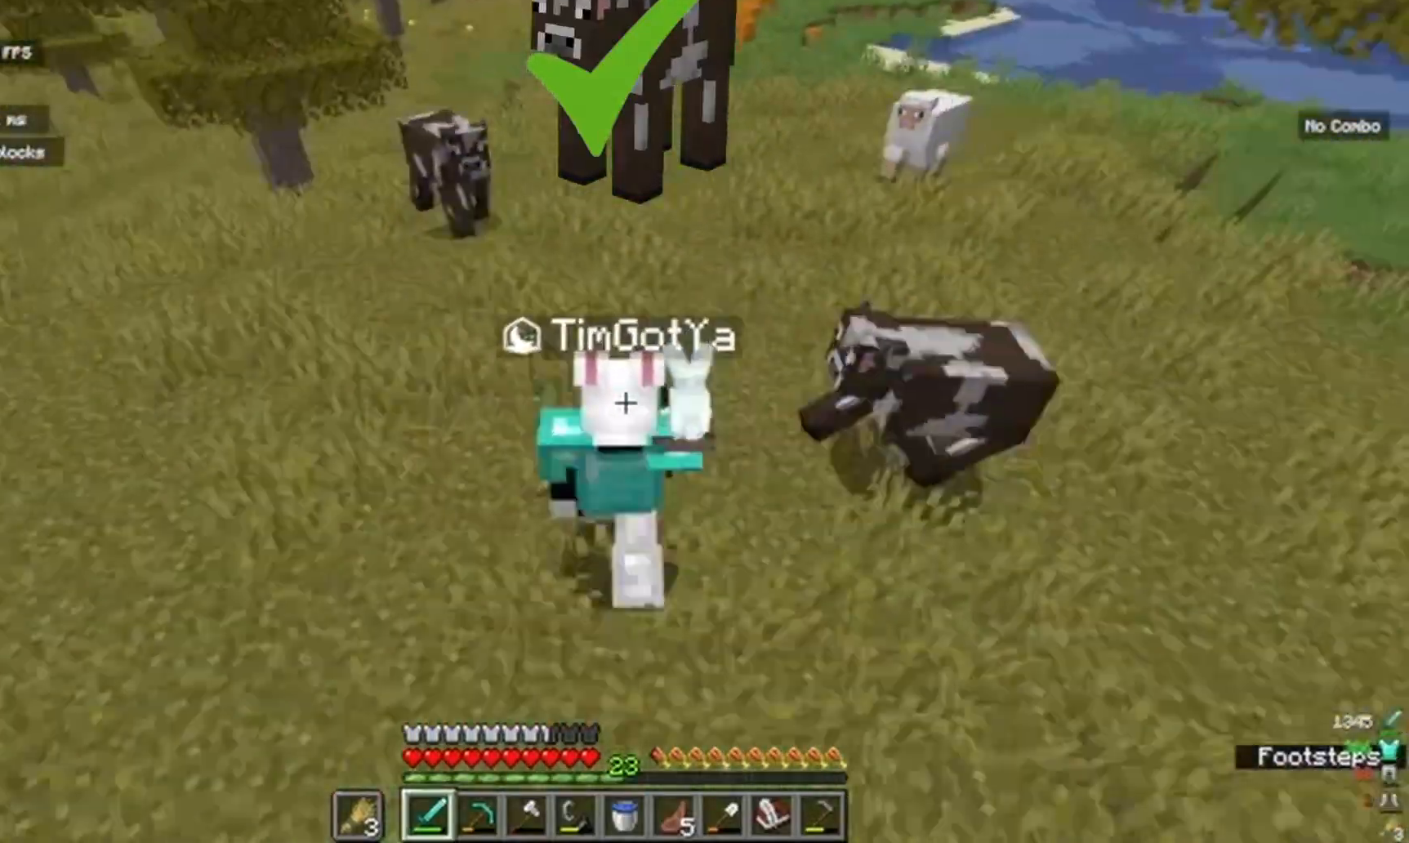
{"keys": ["d", "s"], "mouse": [], "events": [[33, "s", "up"], [100, "s", "down"], [200, "s", "up"], [267, "s", "down"], [350, "s", "up"], [433, "s", "down"], [450, "d", "down"]]}
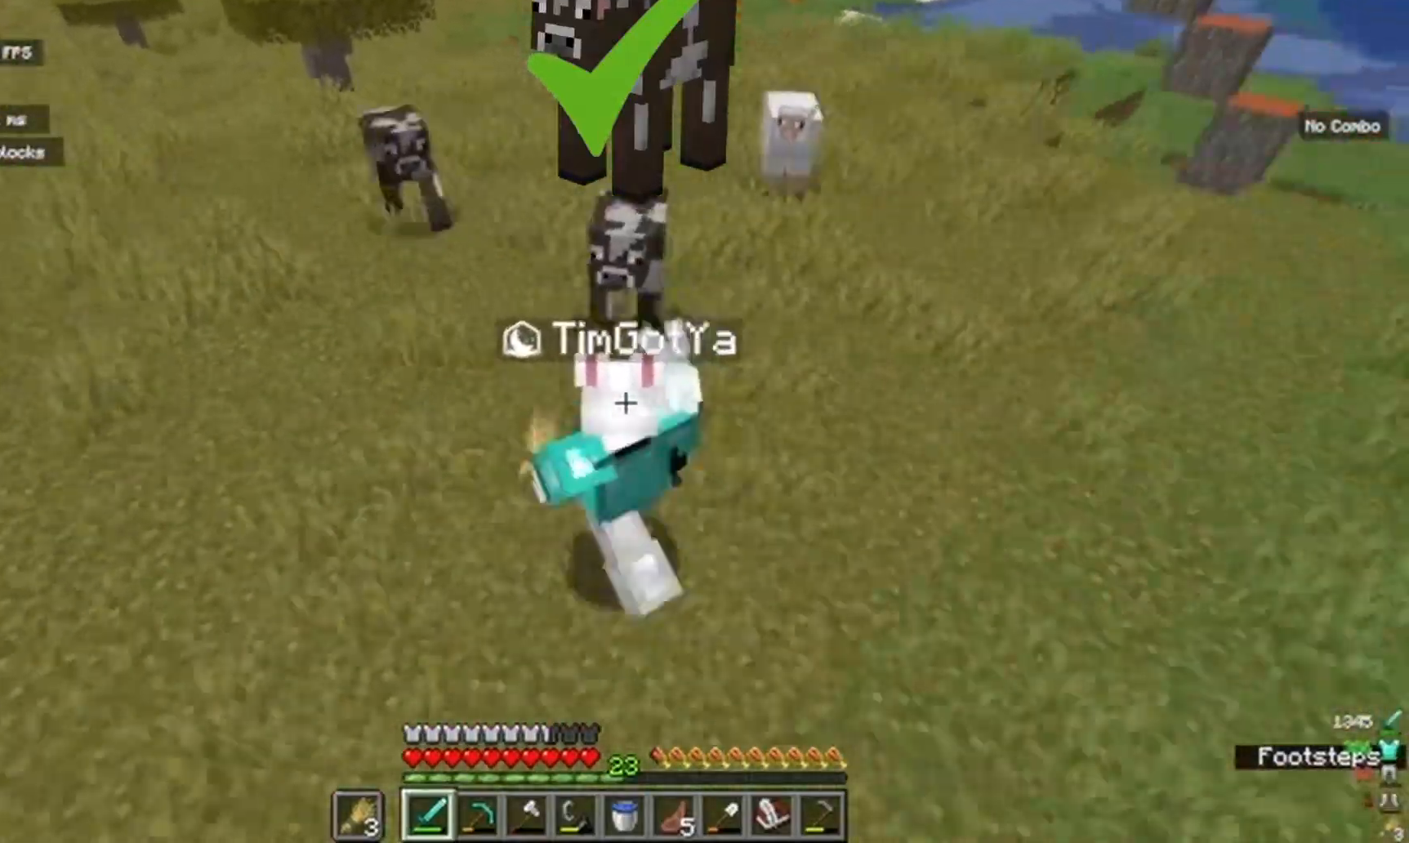
{"keys": ["s"], "mouse": [], "events": [[17, "s", "up"], [133, "s", "down"], [150, "d", "up"], [183, "s", "up"], [250, "d", "down"], [317, "d", "up"], [400, "d", "down"], [483, "s", "down"], [500, "d", "up"]]}